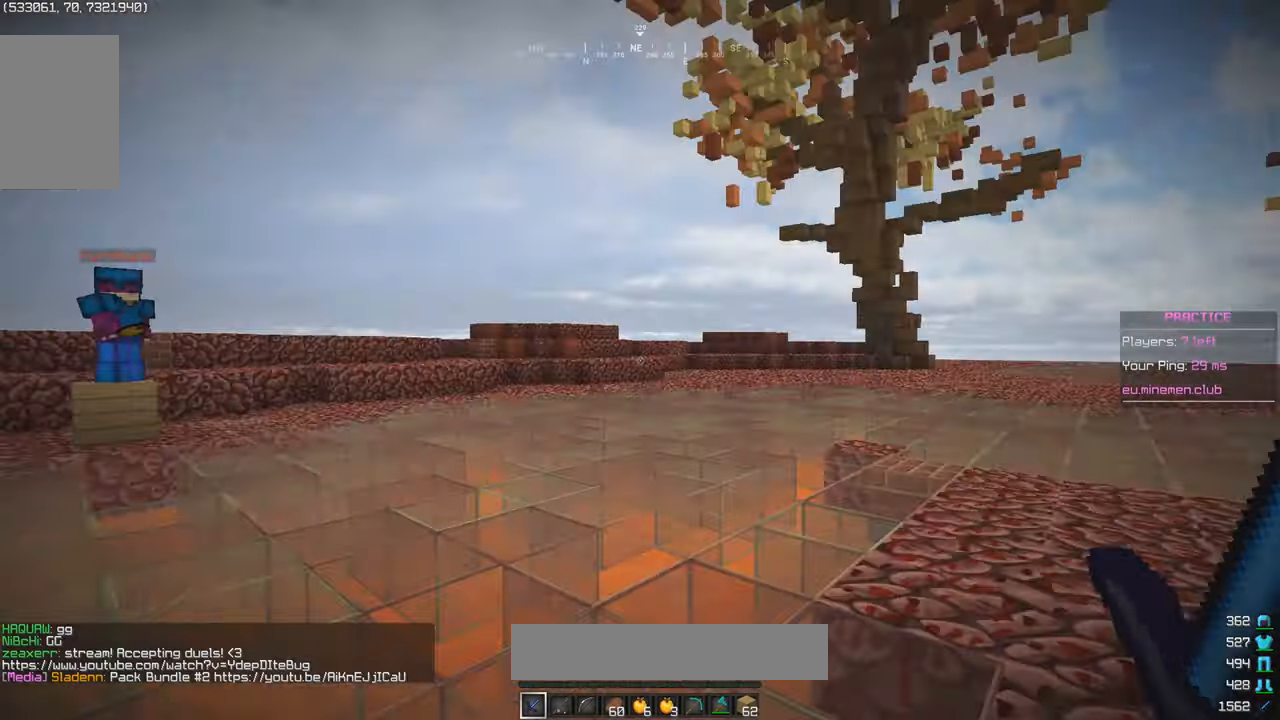
Gameplay with keyboard and mouse; each line is a JSON object with the keys and mouse buttons held at the frame after it. "events" lists presses ("down") and releases ("up") of "a", "d", "s", "w", "mouse_left" and "mouse_right" between this image and that frame as [ms after this image, input, new state], when the widget could be followed in between. "mouse_left", "mouse_right" = the "left", "right" buttons of the "mouse" list. No other keys are recorded. Fast repeated clicks can show as one long hold. Mouse movement is not recorded.
{"keys": ["w"], "mouse": [], "events": [[167, "s", "up"]]}
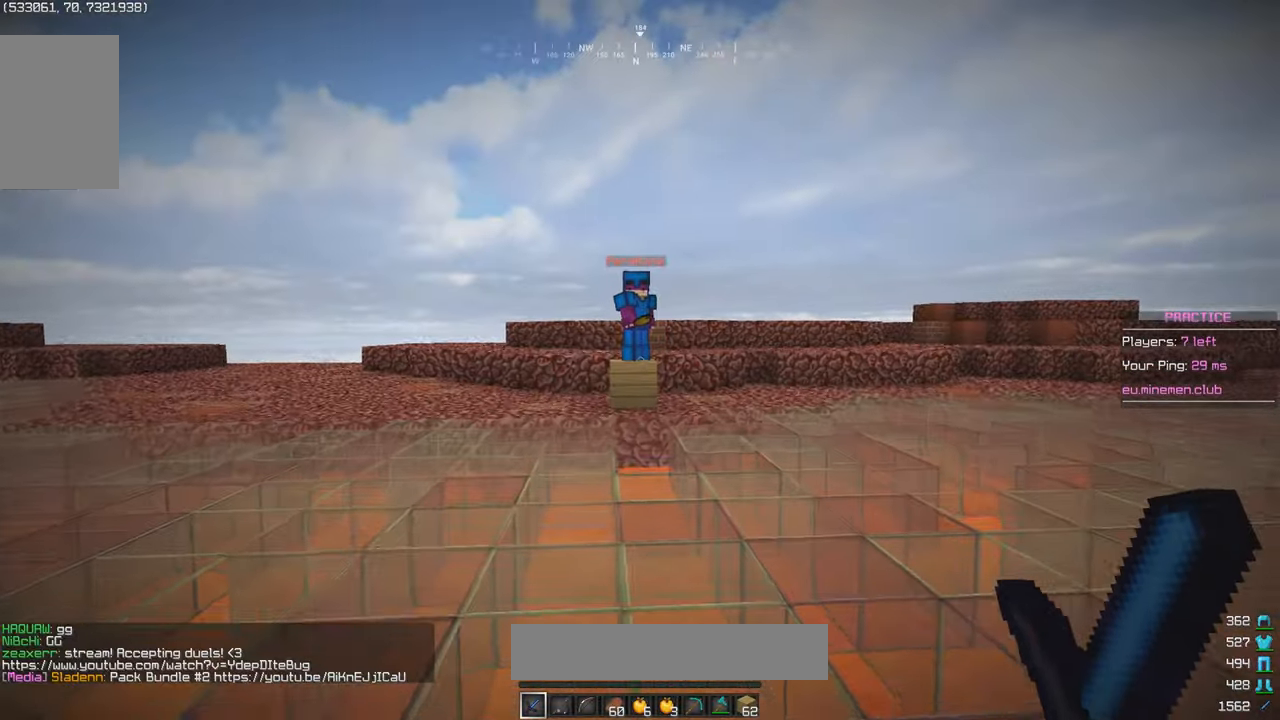
{"keys": [], "mouse": [], "events": [[434, "w", "up"]]}
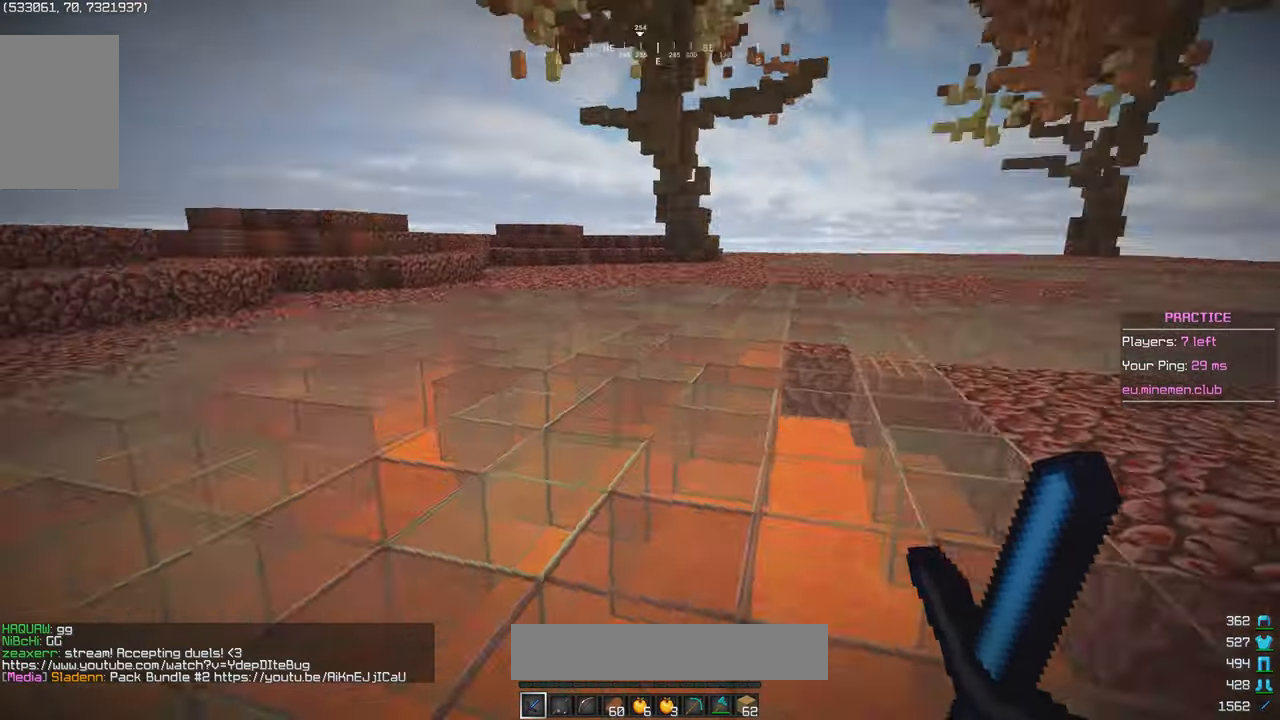
{"keys": [], "mouse": [], "events": []}
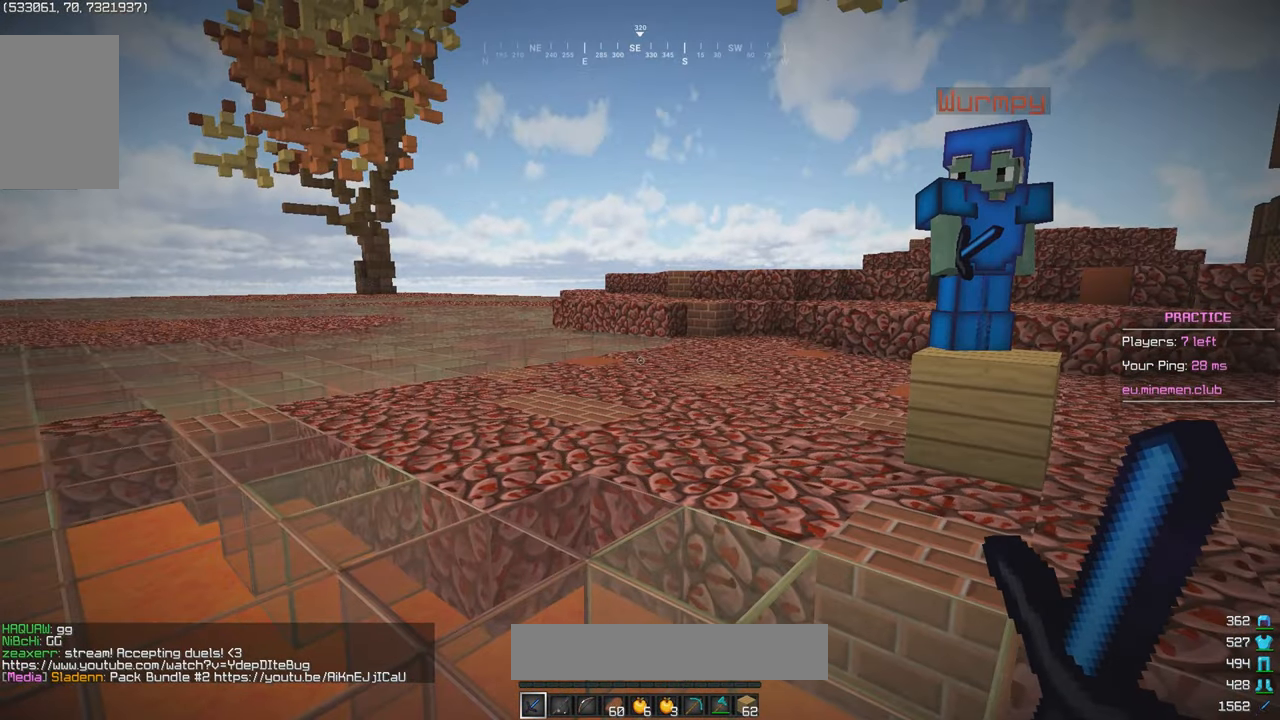
{"keys": ["s"], "mouse": [], "events": [[100, "s", "down"]]}
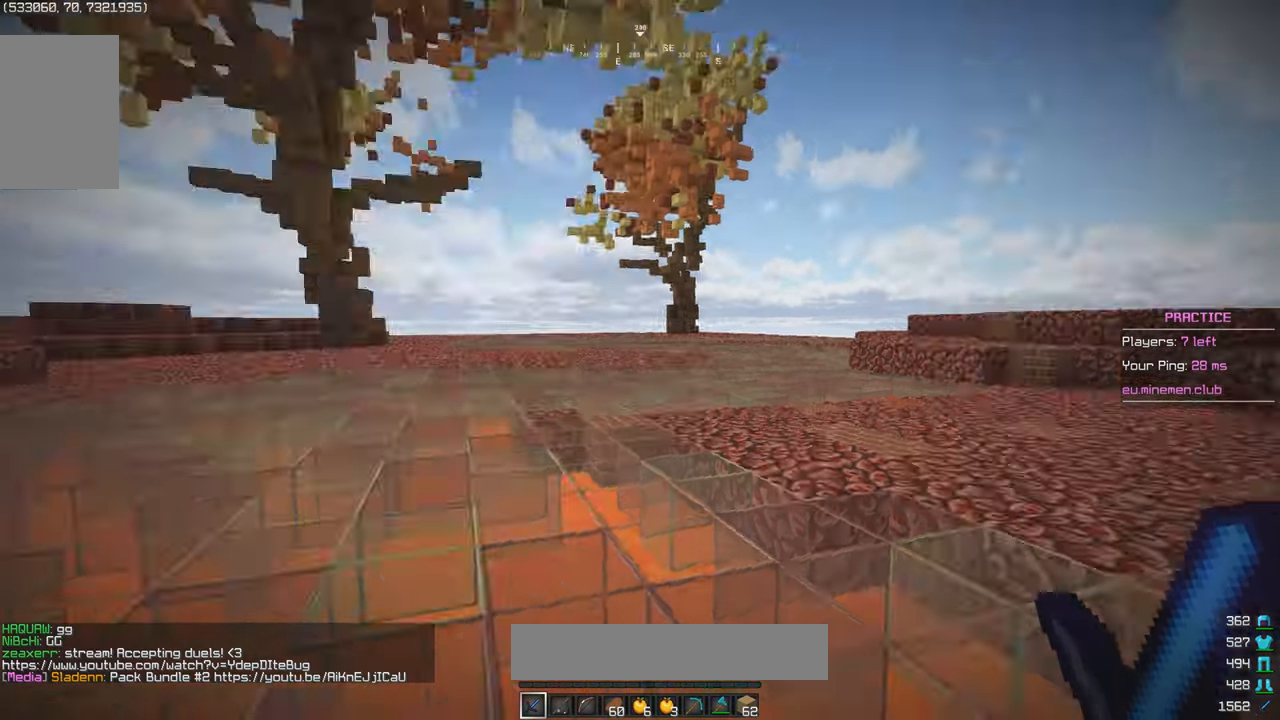
{"keys": ["w"], "mouse": [], "events": [[34, "s", "up"], [150, "w", "down"]]}
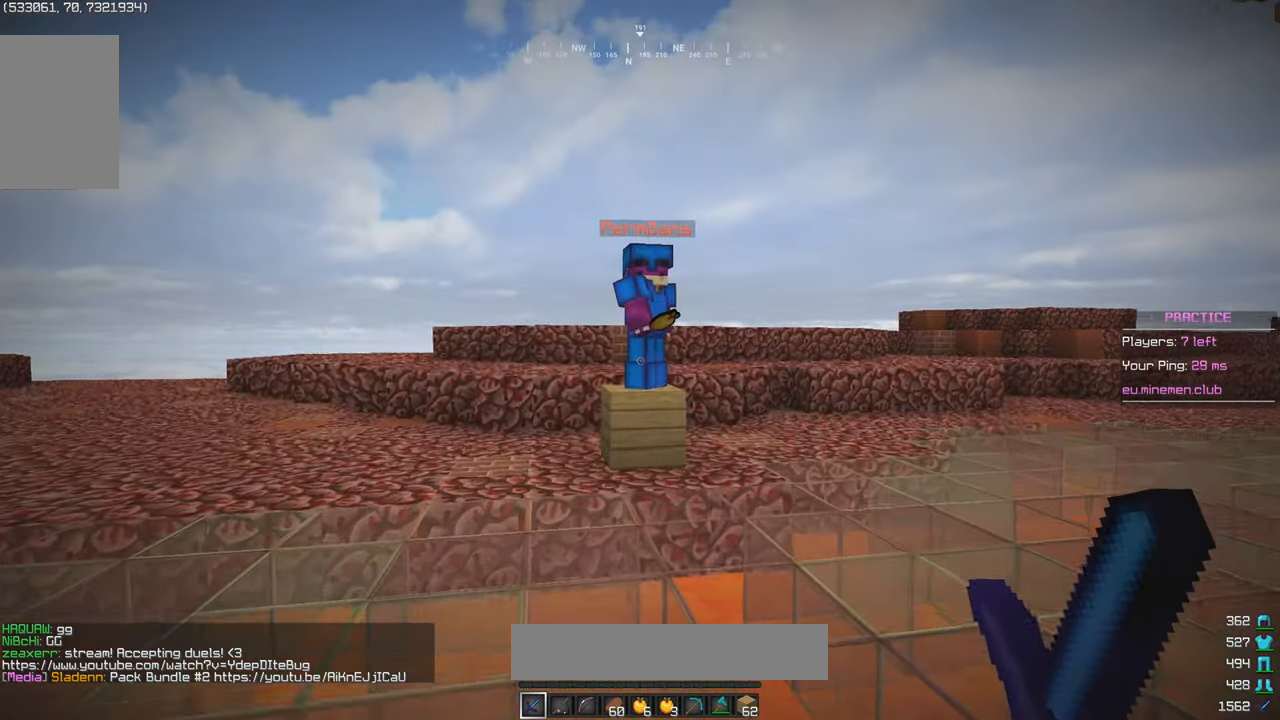
{"keys": ["w"], "mouse": [], "events": []}
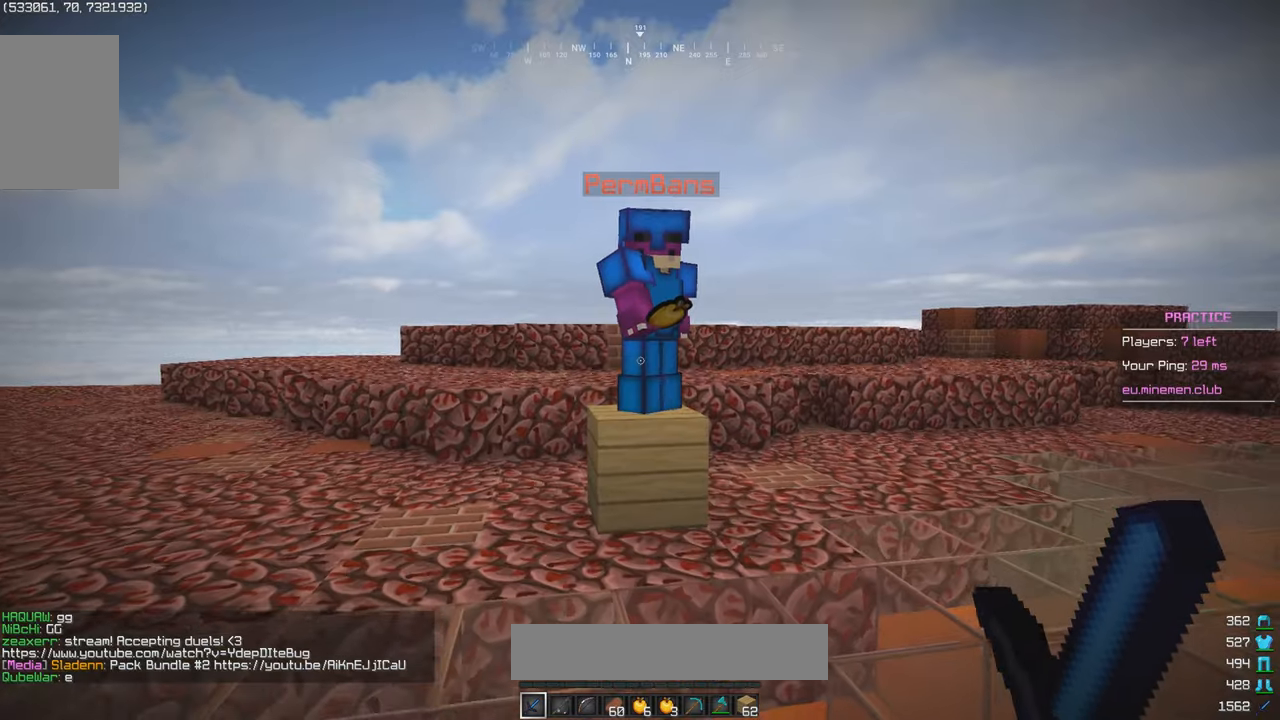
{"keys": ["d", "w"], "mouse": [], "events": [[500, "d", "down"]]}
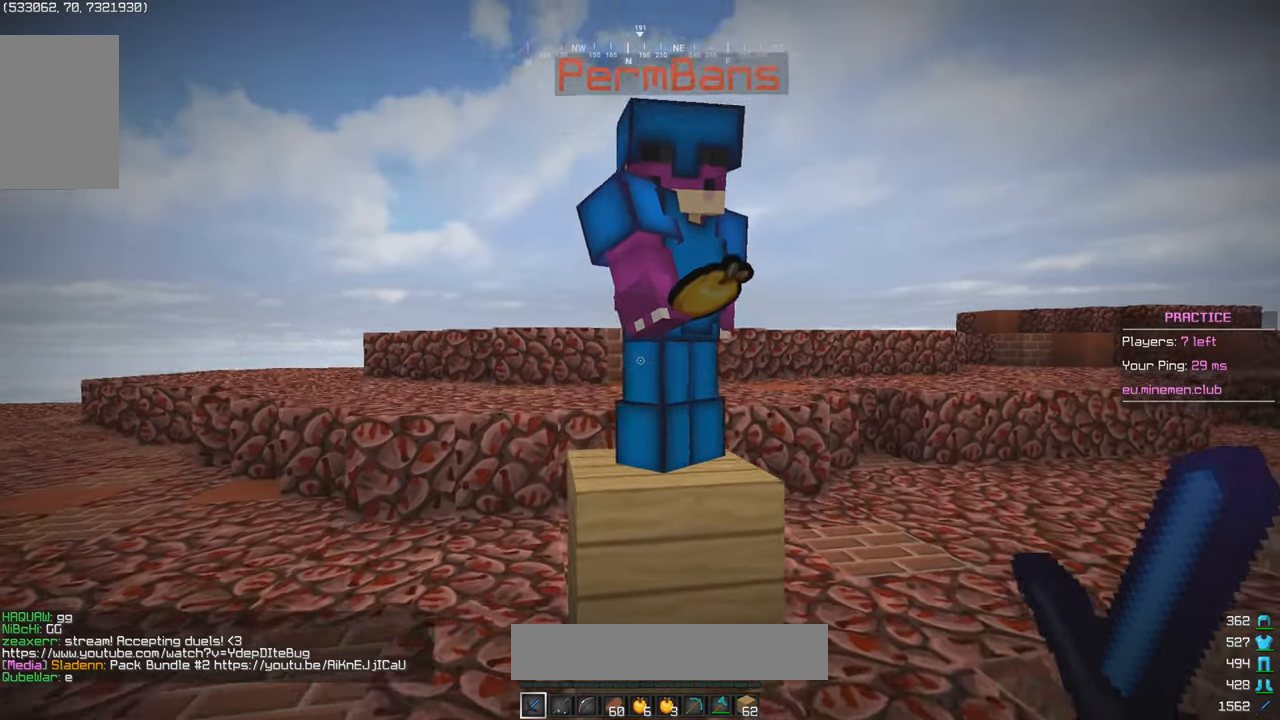
{"keys": [], "mouse": [], "events": [[283, "d", "up"], [283, "w", "up"]]}
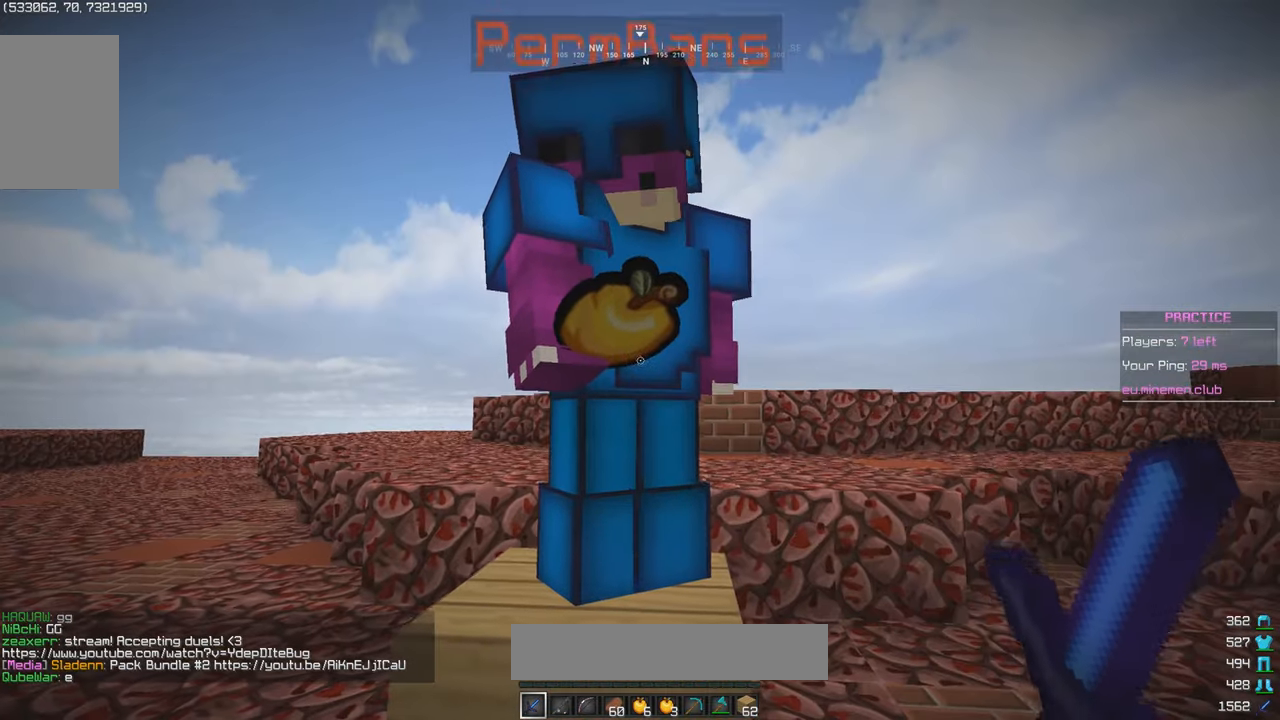
{"keys": [], "mouse": [], "events": []}
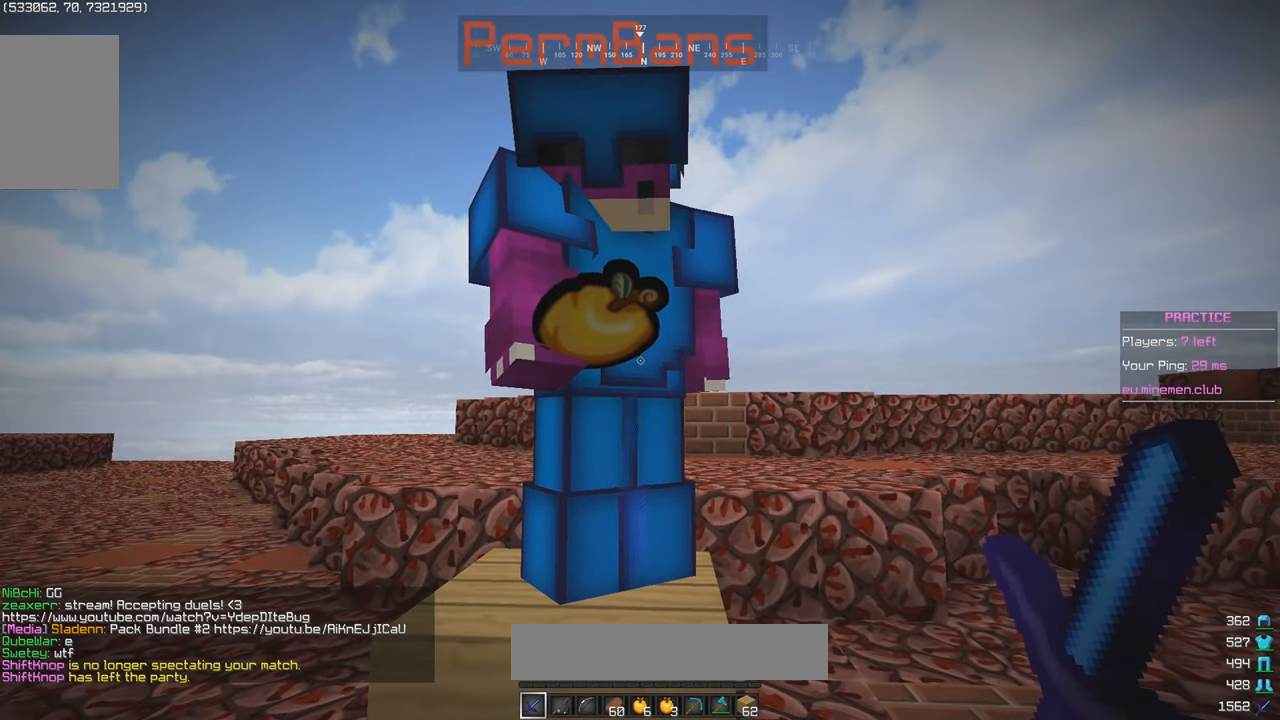
{"keys": [], "mouse": [], "events": []}
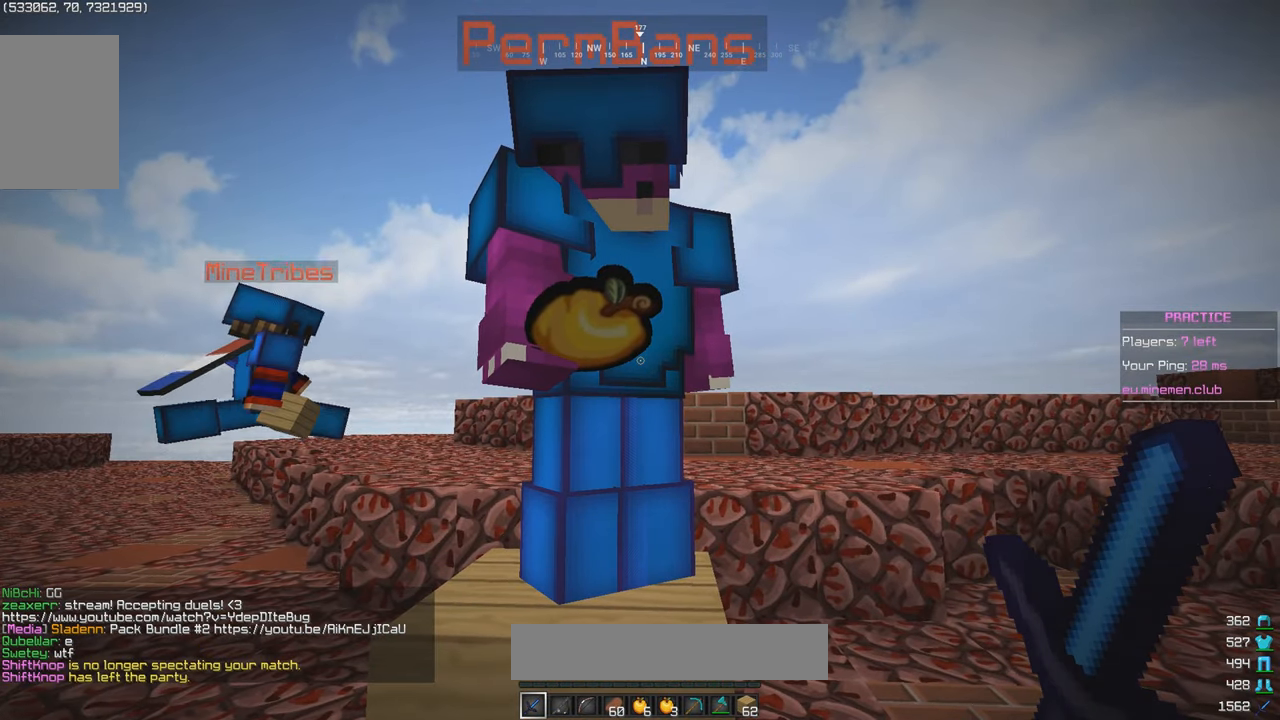
{"keys": [], "mouse": [], "events": []}
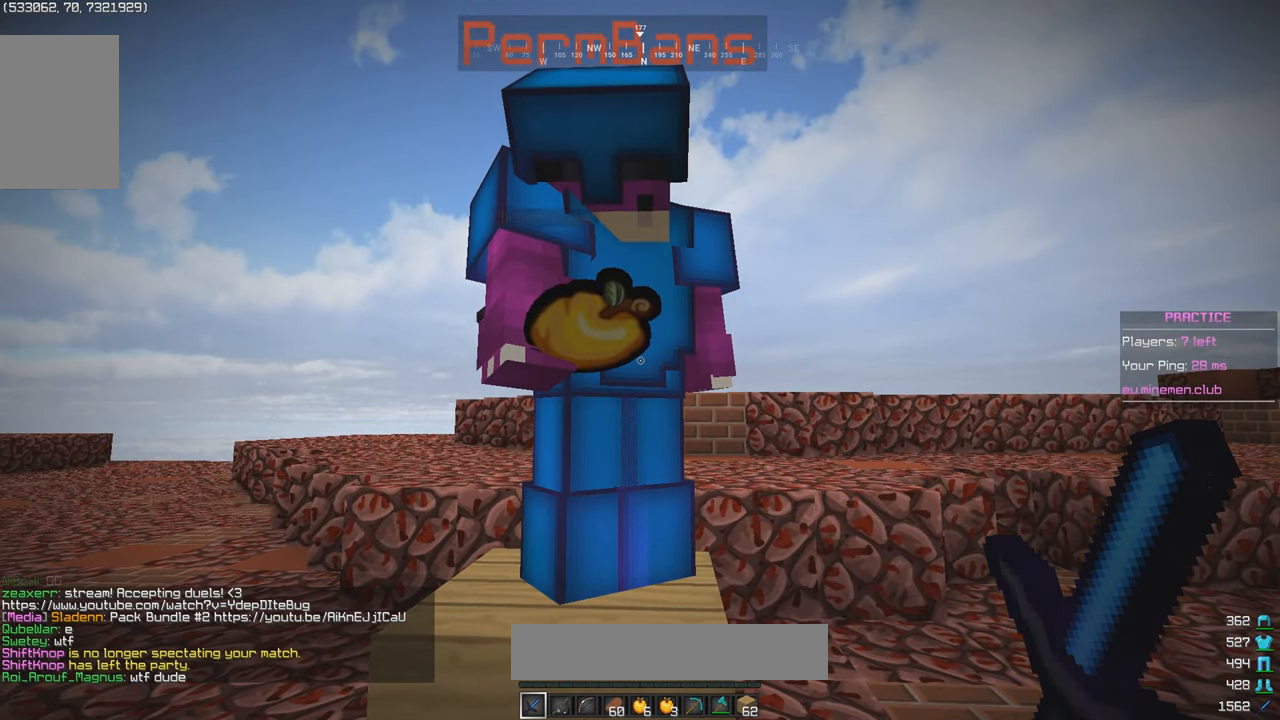
{"keys": [], "mouse": [], "events": []}
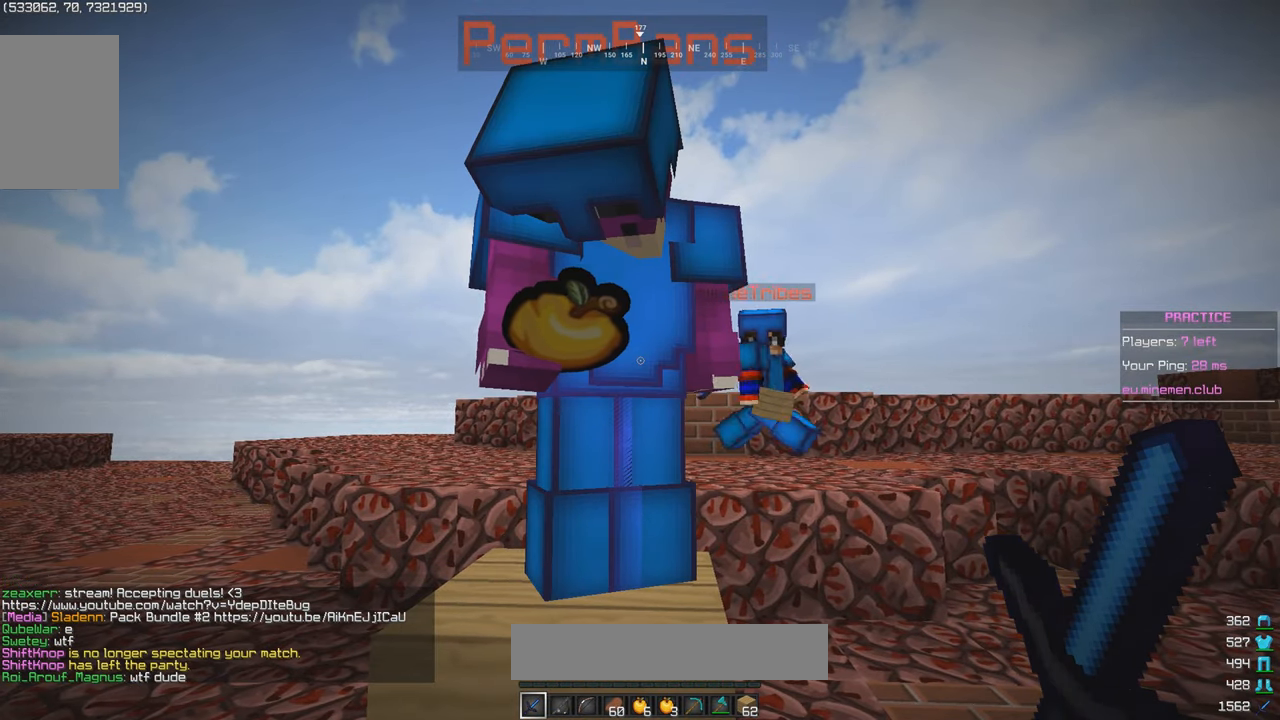
{"keys": [], "mouse": [], "events": []}
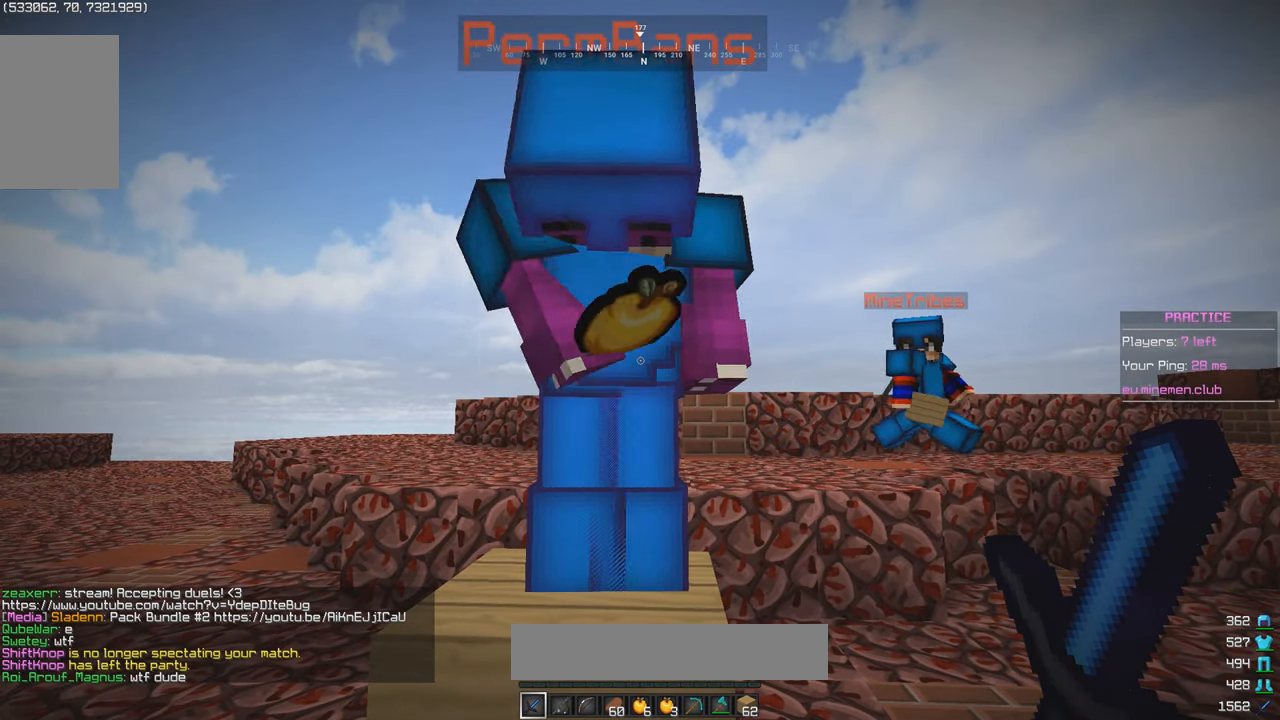
{"keys": [], "mouse": [], "events": []}
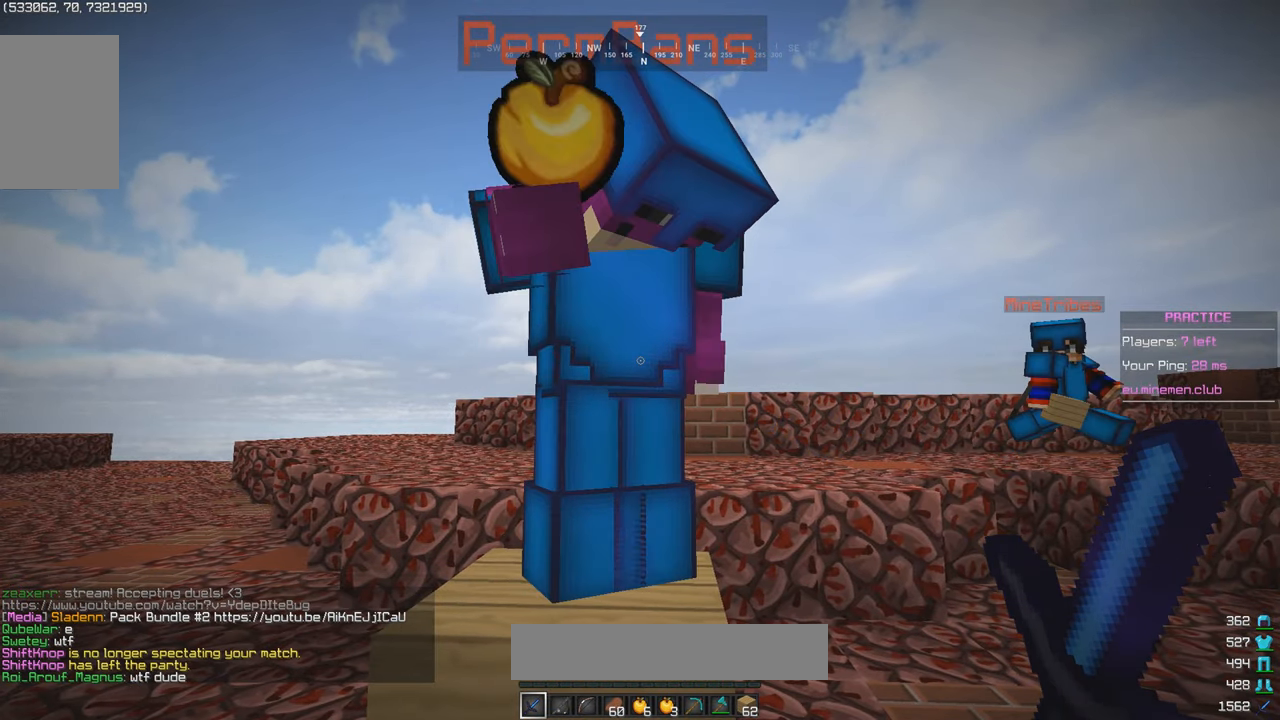
{"keys": ["s"], "mouse": [], "events": [[500, "s", "down"]]}
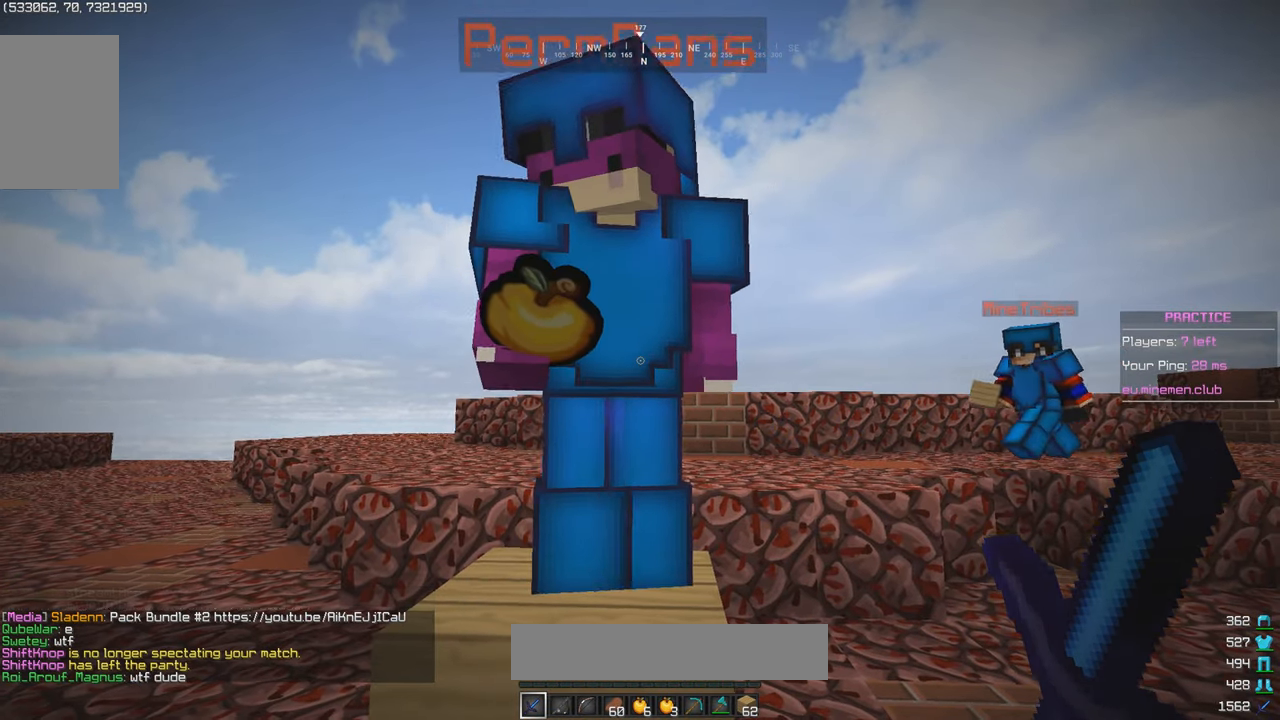
{"keys": ["a", "s"], "mouse": [], "events": [[350, "a", "down"]]}
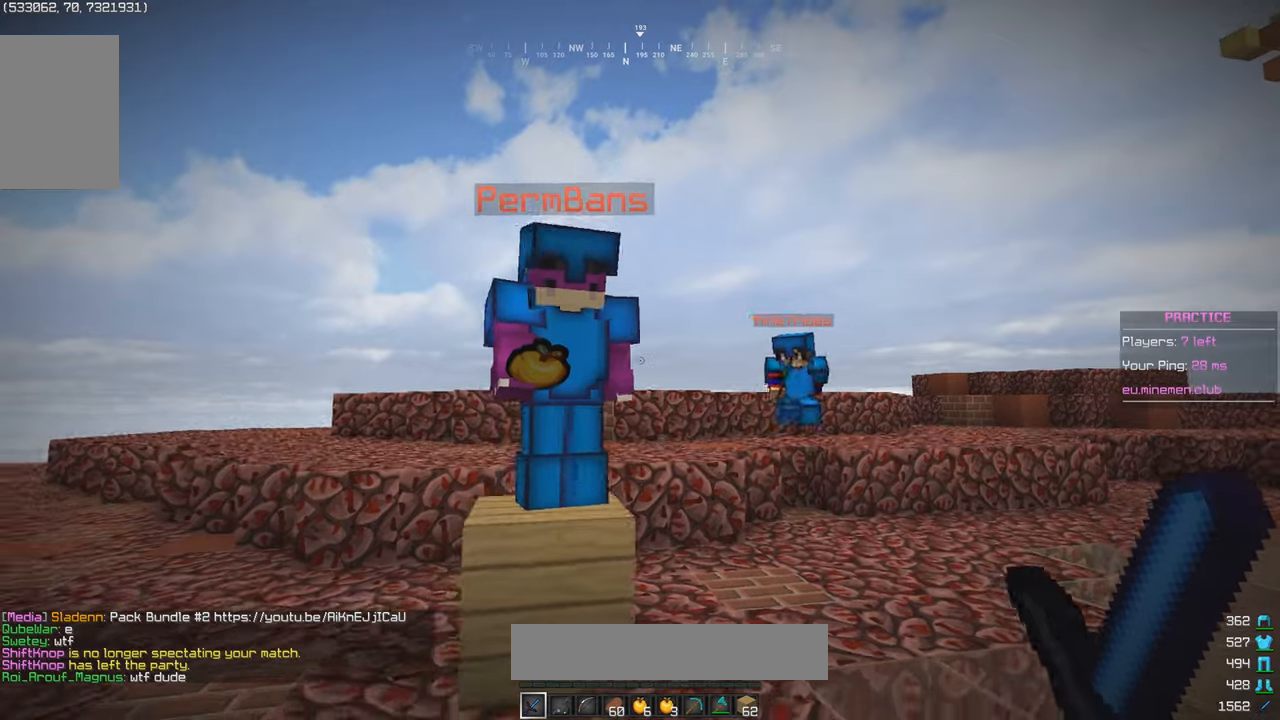
{"keys": ["s"], "mouse": [], "events": [[367, "a", "up"]]}
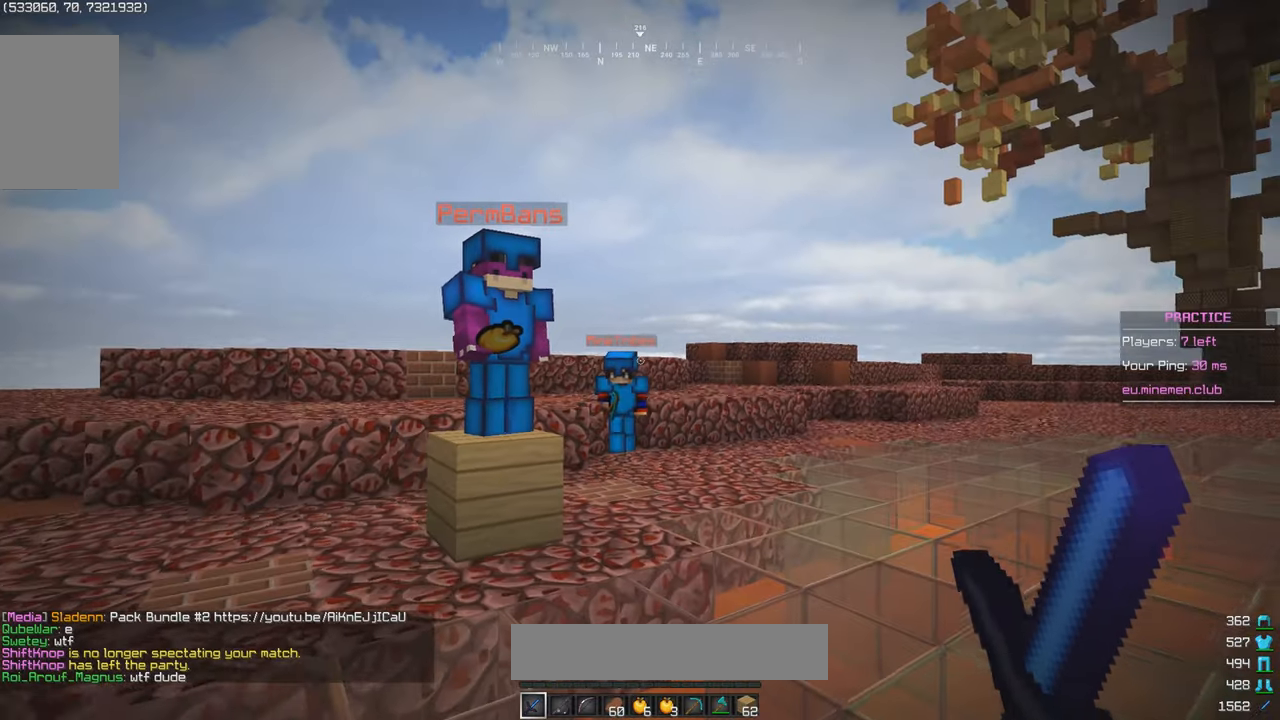
{"keys": ["s"], "mouse": [], "events": []}
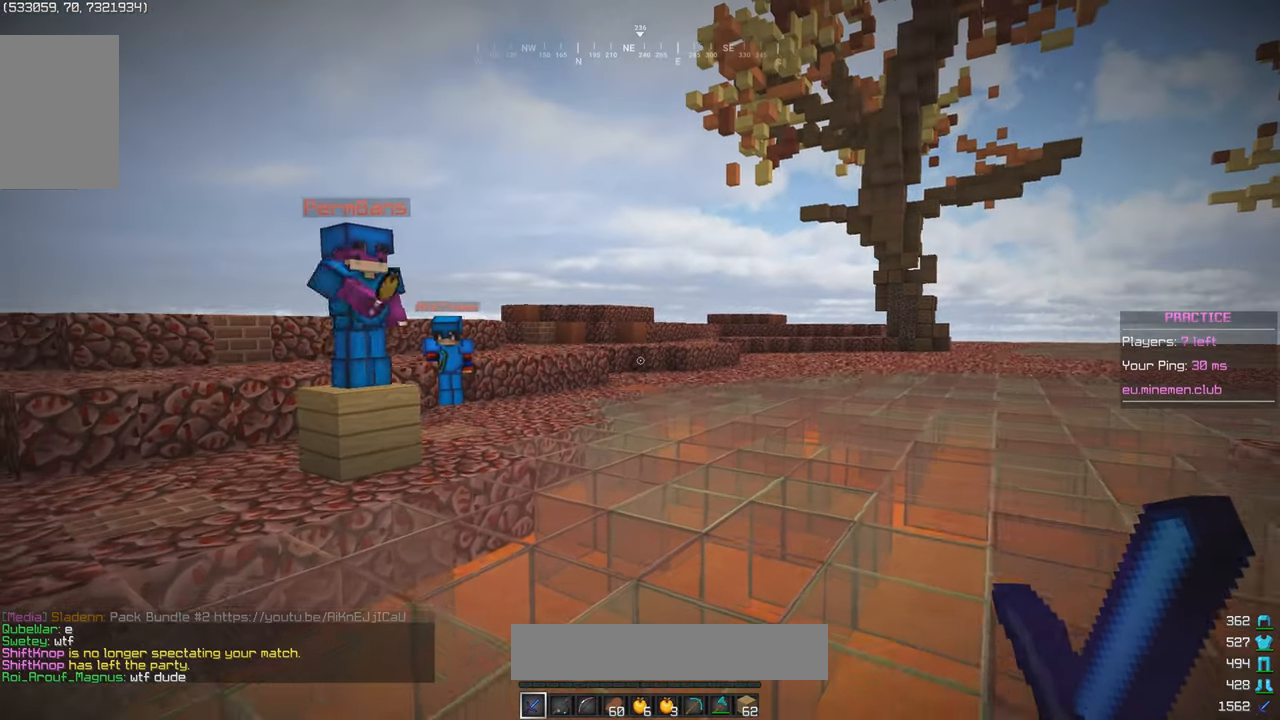
{"keys": ["s"], "mouse": [], "events": []}
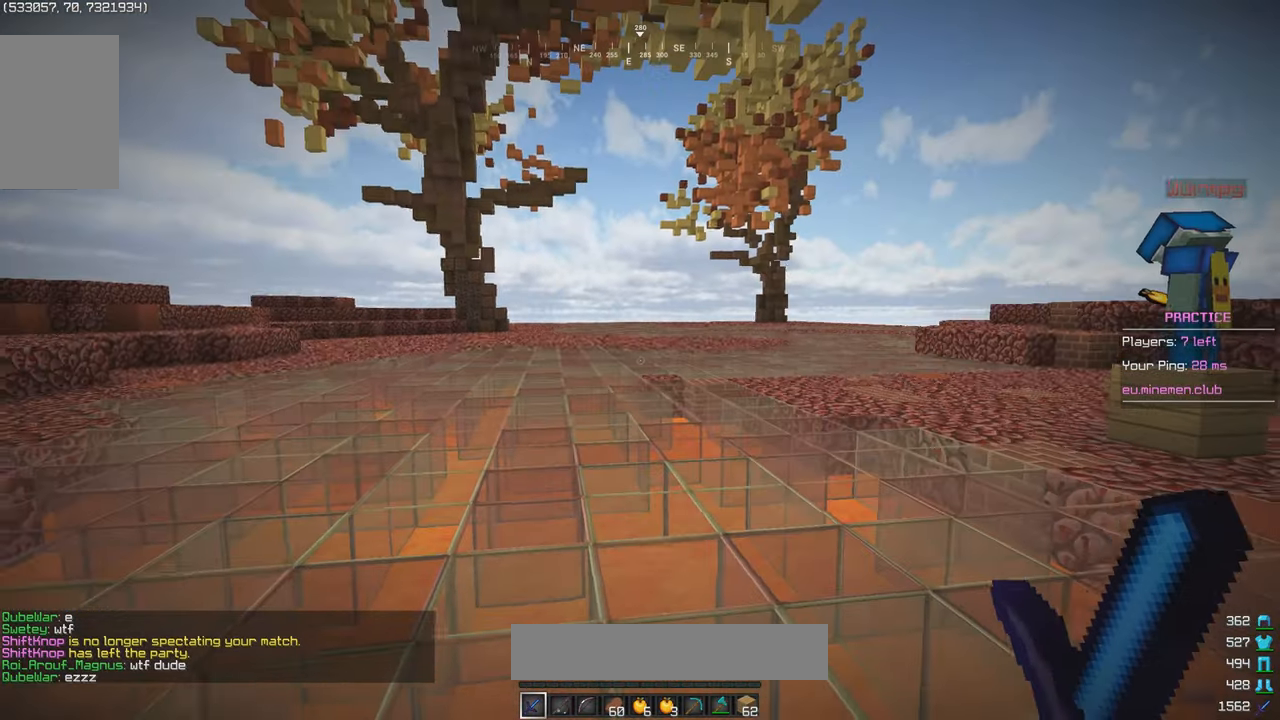
{"keys": ["s"], "mouse": [], "events": []}
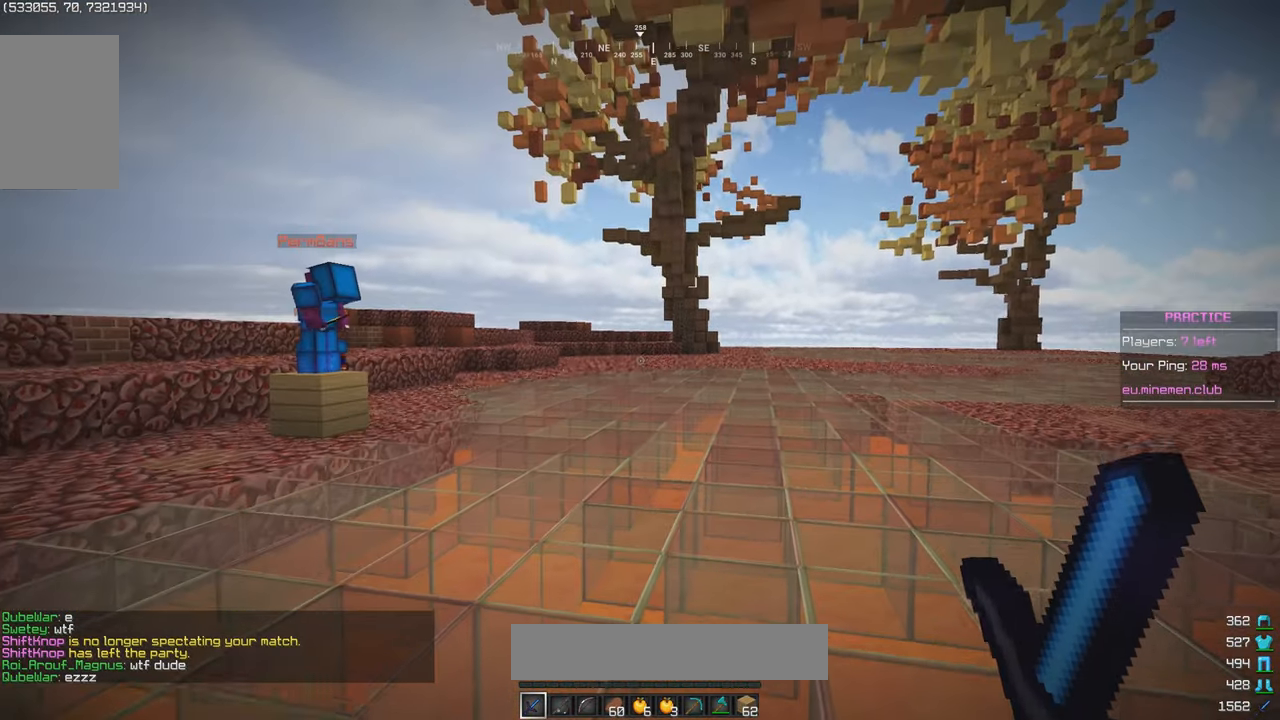
{"keys": [], "mouse": [], "events": [[33, "s", "up"]]}
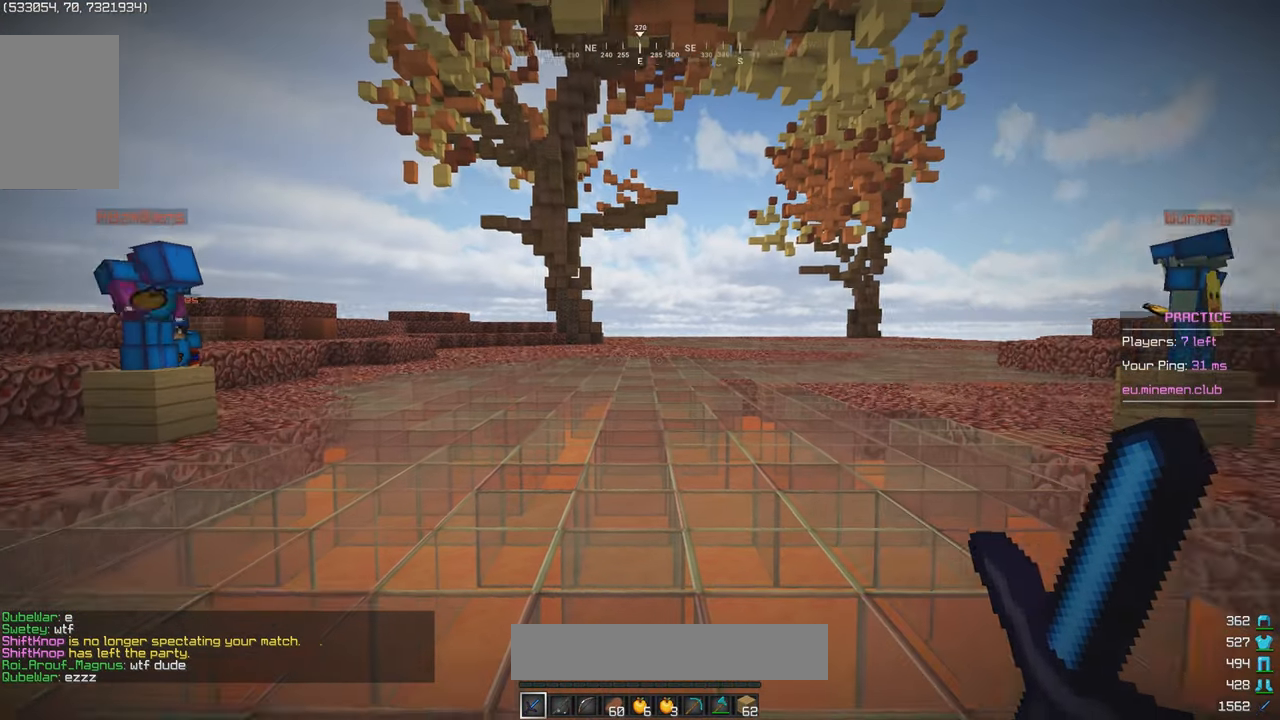
{"keys": [], "mouse": [], "events": []}
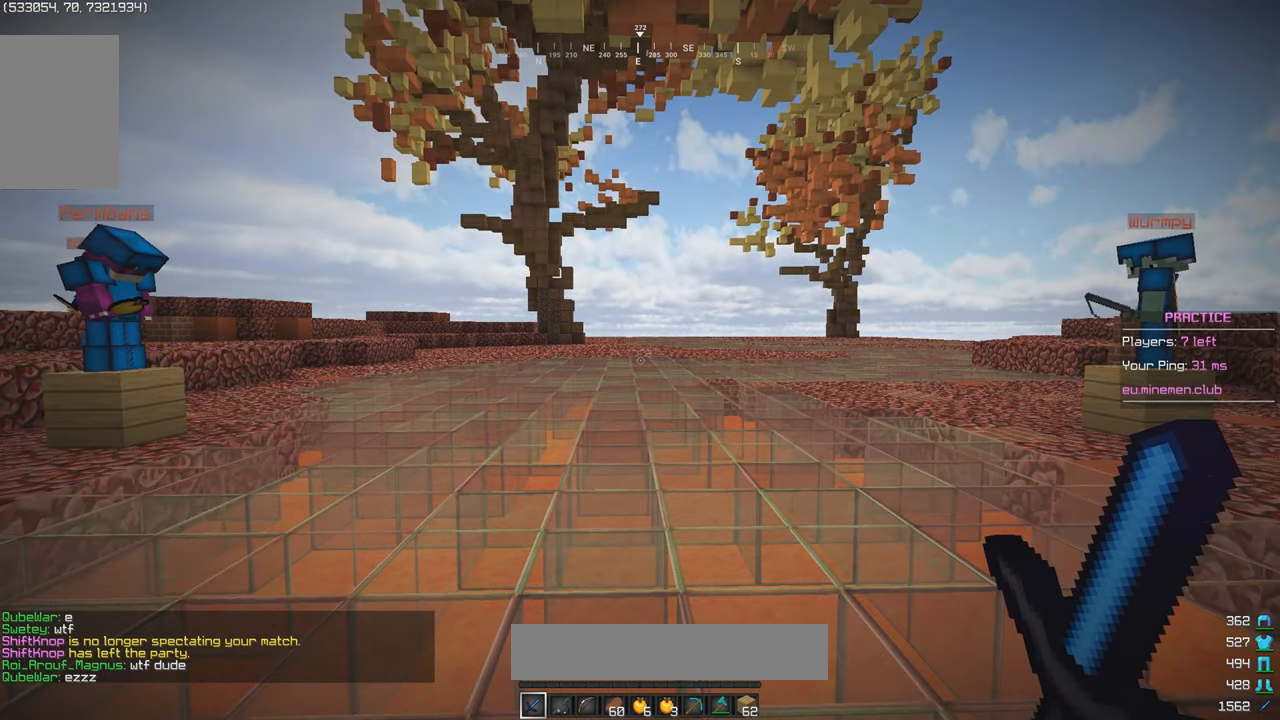
{"keys": [], "mouse": [], "events": []}
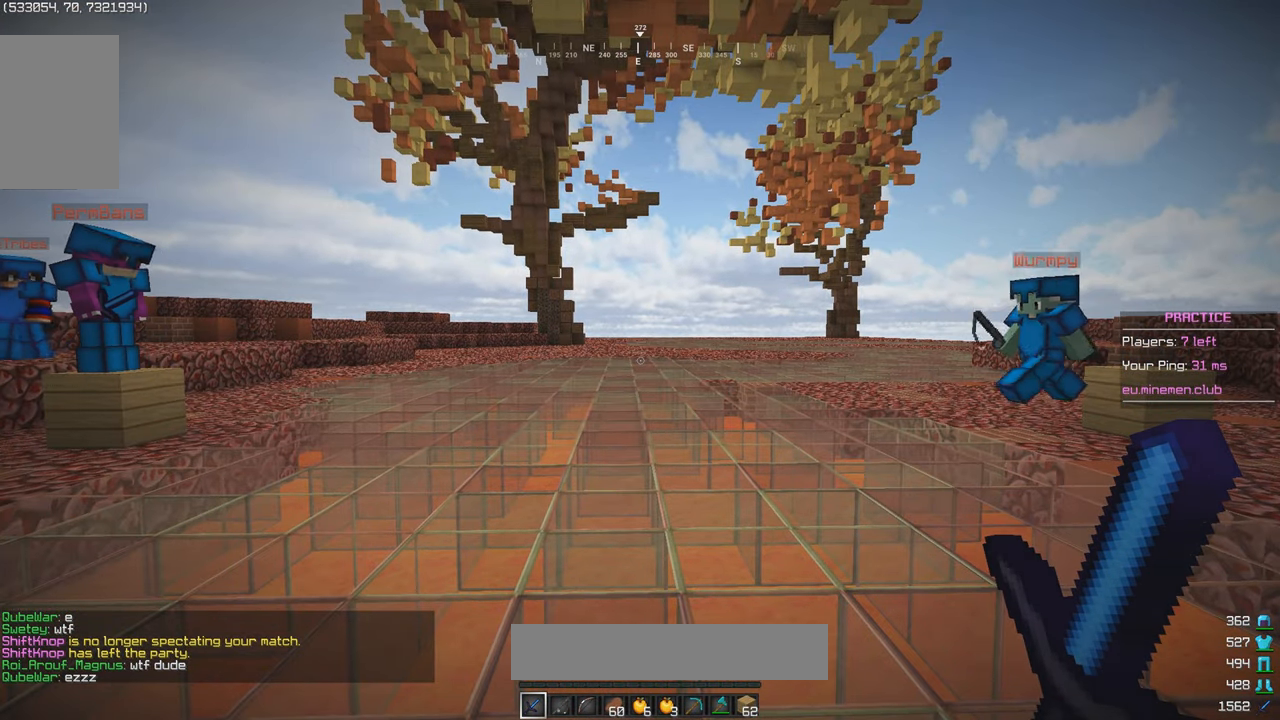
{"keys": [], "mouse": [], "events": []}
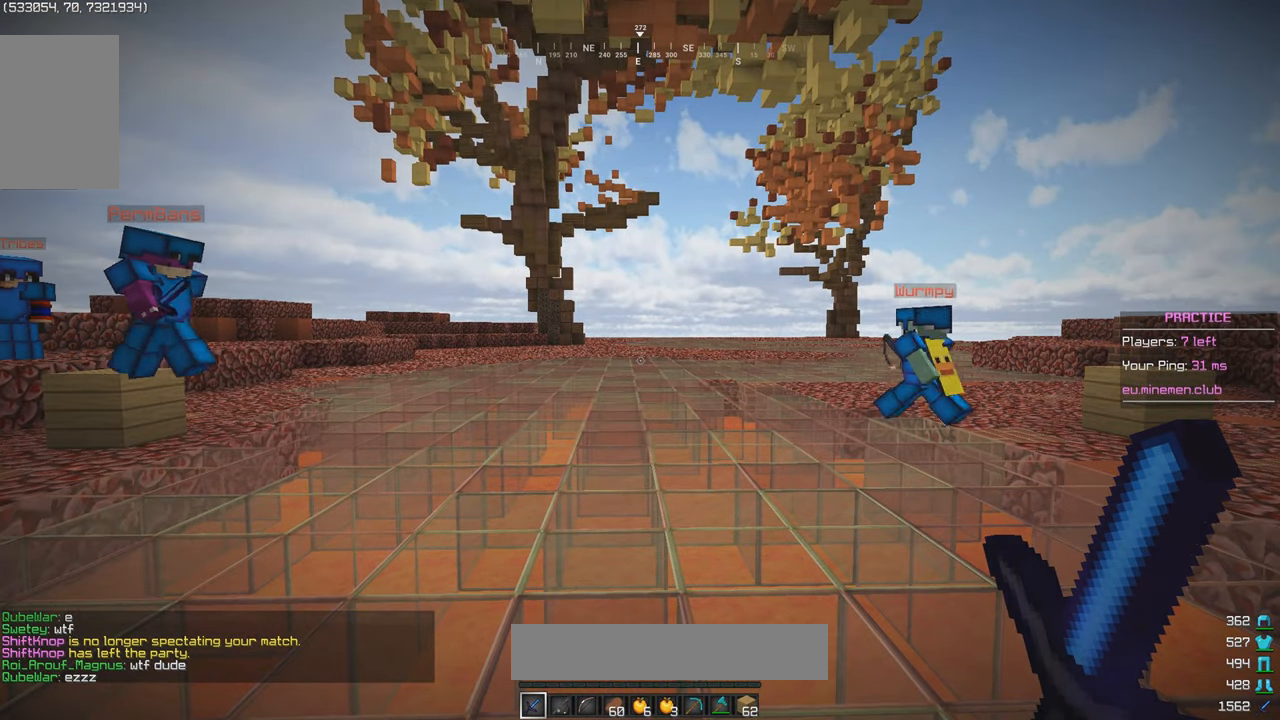
{"keys": [], "mouse": [], "events": []}
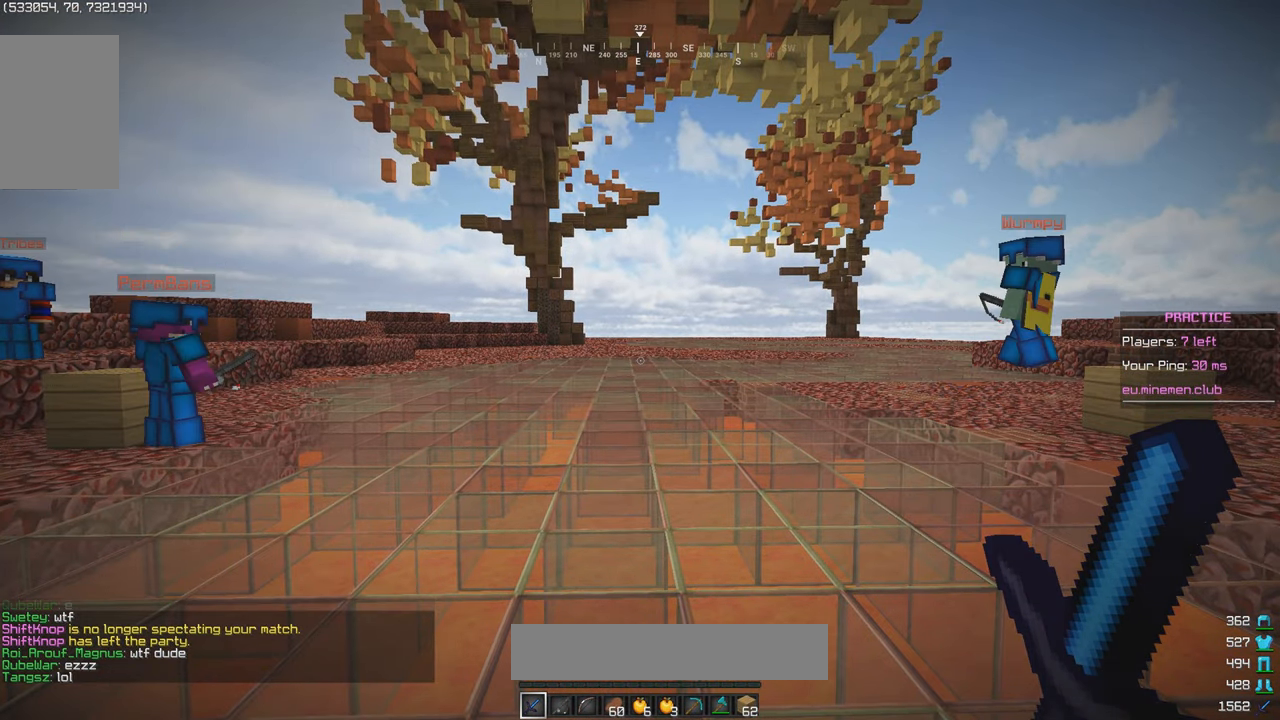
{"keys": [], "mouse": [], "events": []}
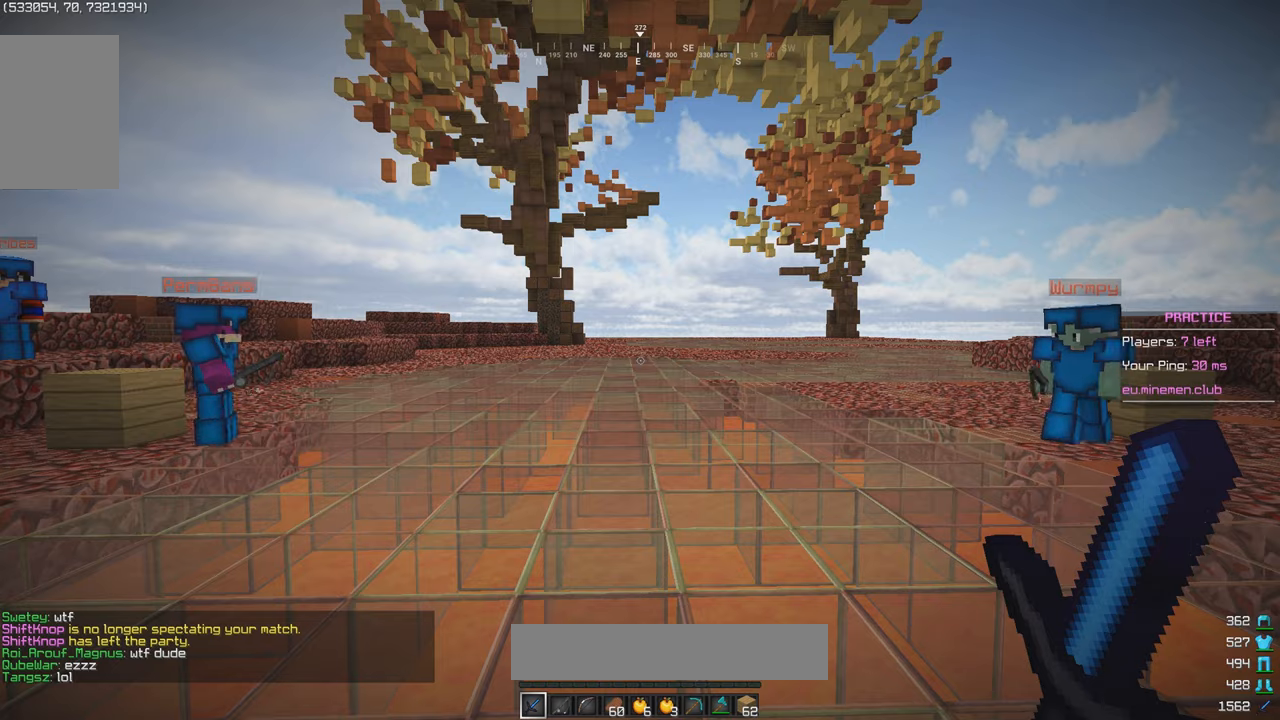
{"keys": [], "mouse": [], "events": []}